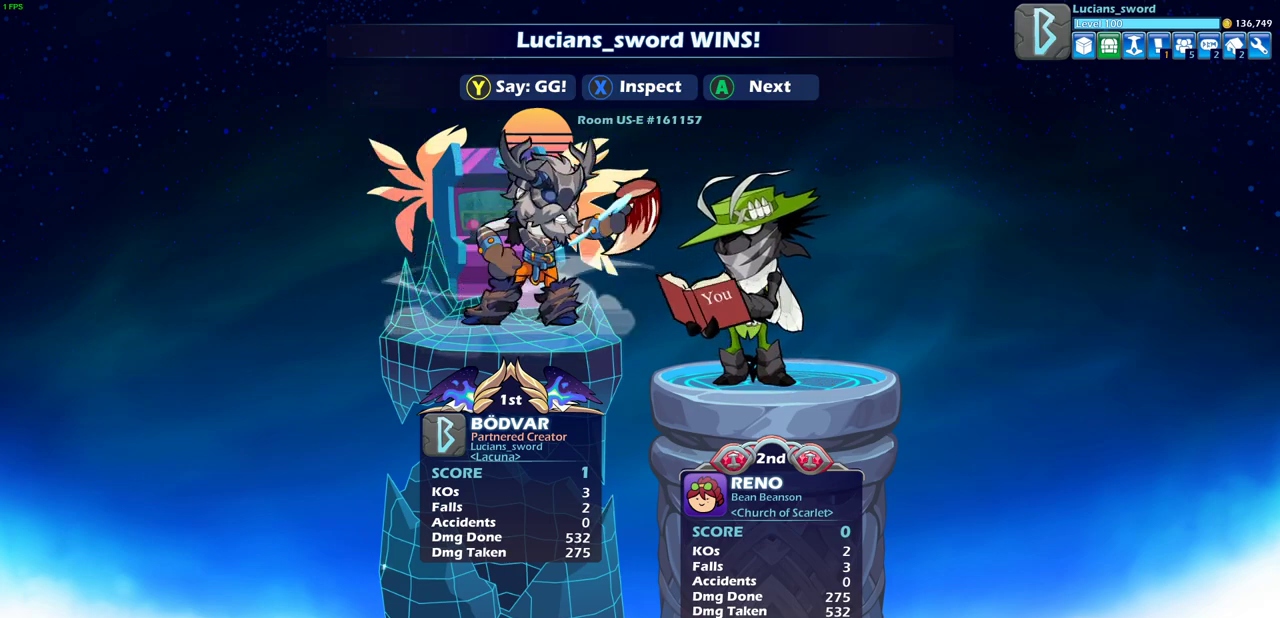
Gameplay with a controller (PlayStation layout); each line is a JSON object with the inputs held at the frame after it (dt_ms = milliseconds from this image to that frame). "events" lists button and stick changes between this image and that frame as [ms after this image, input, new state], when the widget could be followed in between. Not read: R3 right_stick.
{"dt_ms": 600, "buttons": ["TRIANGLE"], "left_stick": "center", "events": [[600, "TRIANGLE", "down"]]}
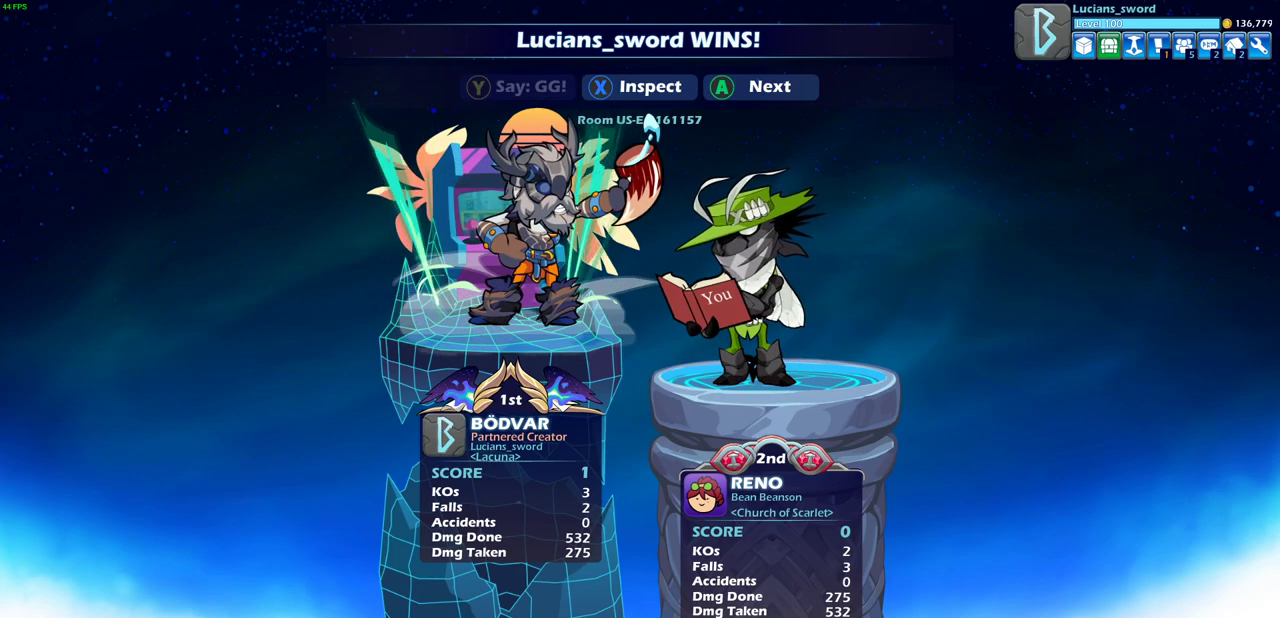
{"dt_ms": 400, "buttons": [], "left_stick": "center", "events": [[117, "TRIANGLE", "up"], [317, "TRIANGLE", "down"], [400, "TRIANGLE", "up"]]}
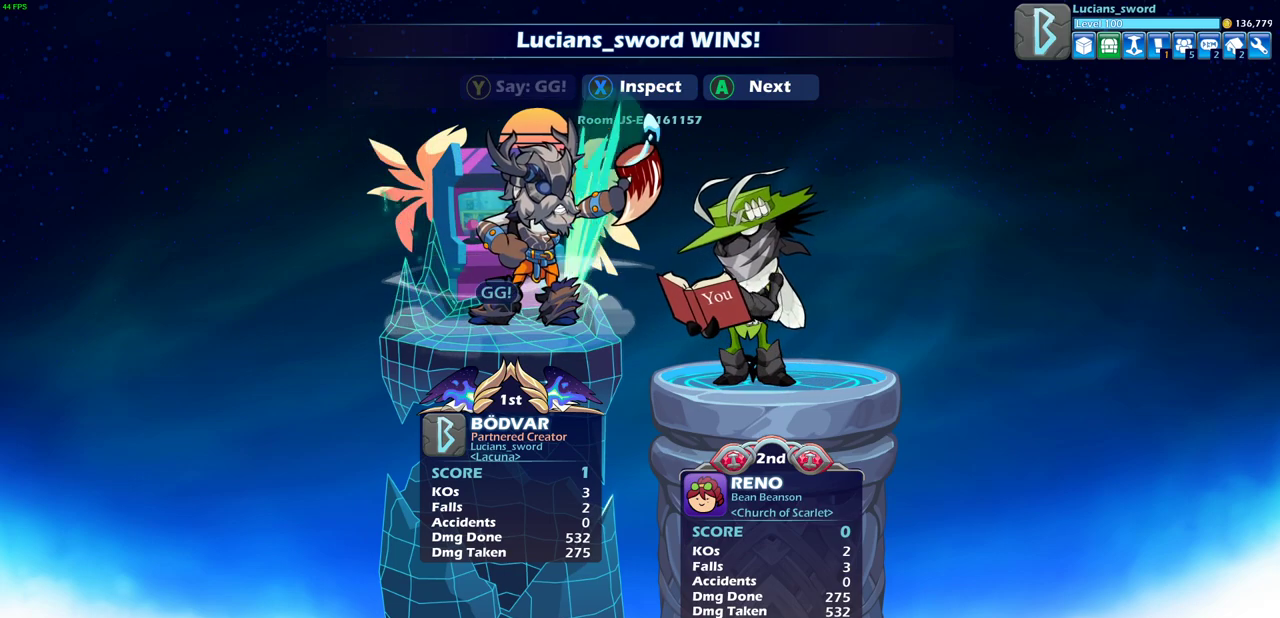
{"dt_ms": 500, "buttons": ["TRIANGLE"], "left_stick": "center", "events": [[117, "TRIANGLE", "down"], [200, "TRIANGLE", "up"], [317, "TRIANGLE", "down"], [400, "TRIANGLE", "up"], [483, "TRIANGLE", "down"]]}
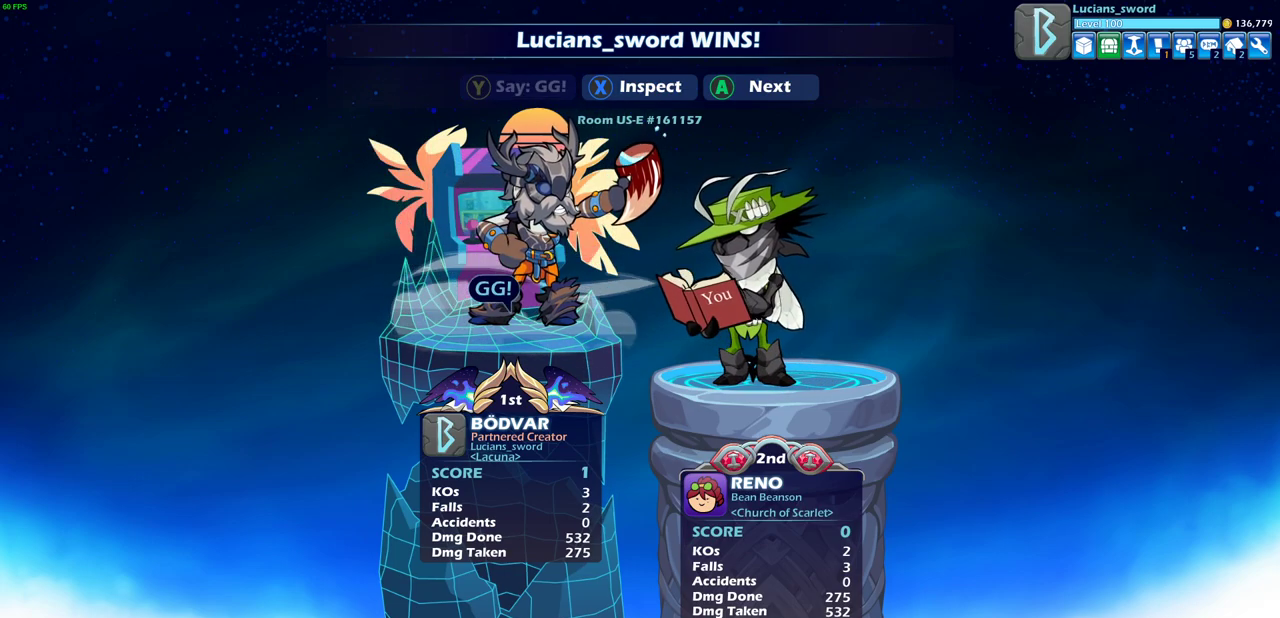
{"dt_ms": 500, "buttons": [], "left_stick": "center", "events": [[100, "TRIANGLE", "up"], [183, "TRIANGLE", "down"], [300, "TRIANGLE", "up"]]}
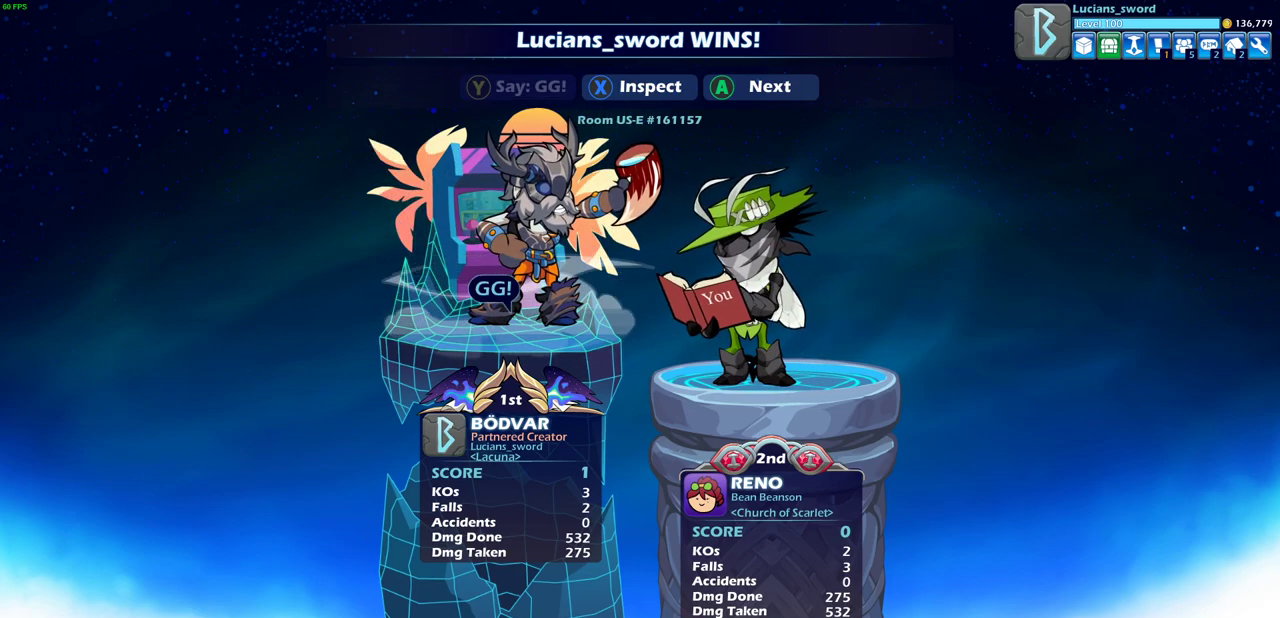
{"dt_ms": 500, "buttons": [], "left_stick": "center", "events": []}
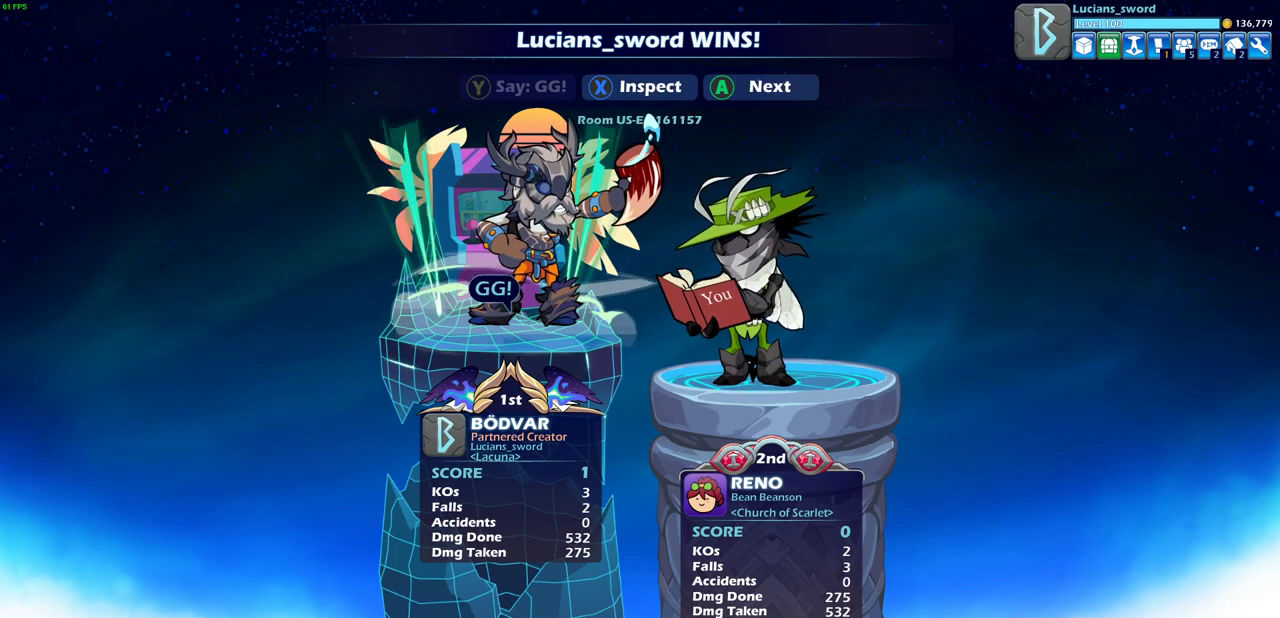
{"dt_ms": 500, "buttons": [], "left_stick": "center", "events": []}
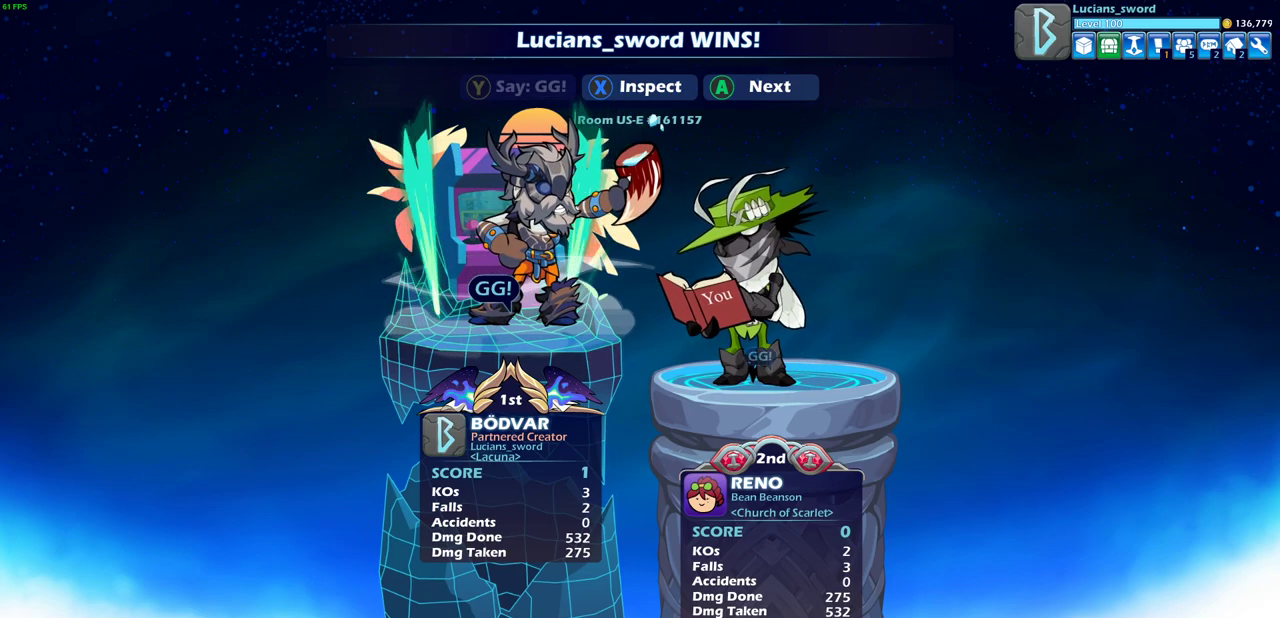
{"dt_ms": 500, "buttons": ["CROSS"], "left_stick": "center", "events": [[433, "CROSS", "down"]]}
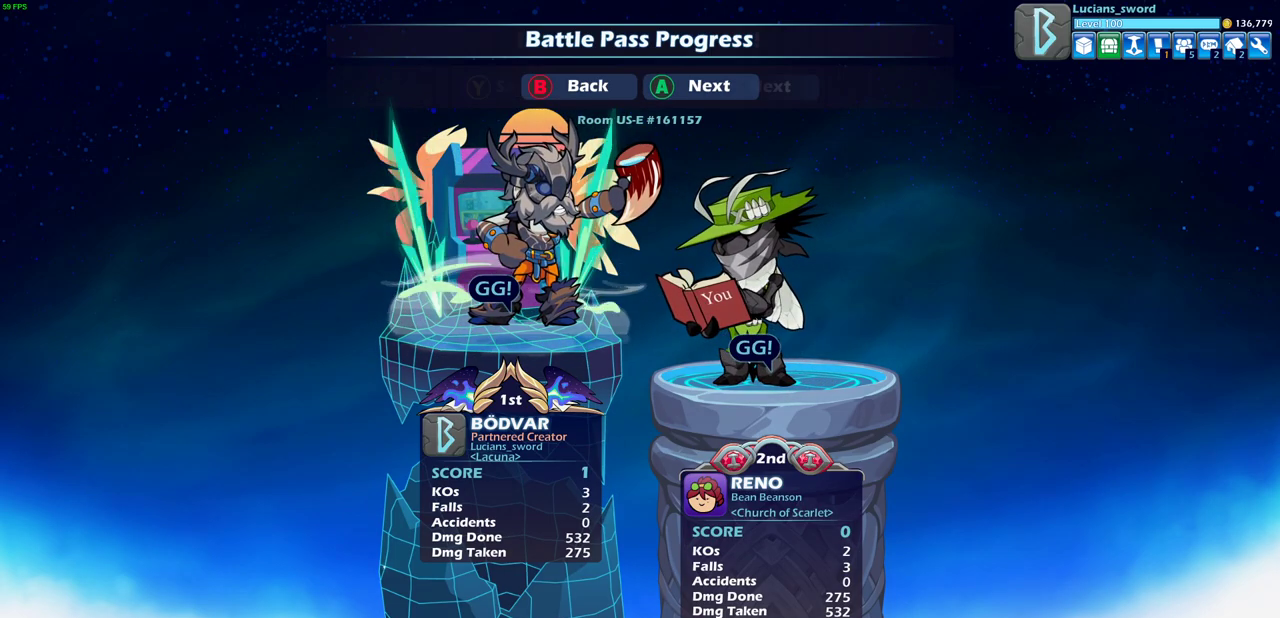
{"dt_ms": 500, "buttons": [], "left_stick": "center", "events": [[50, "CROSS", "up"]]}